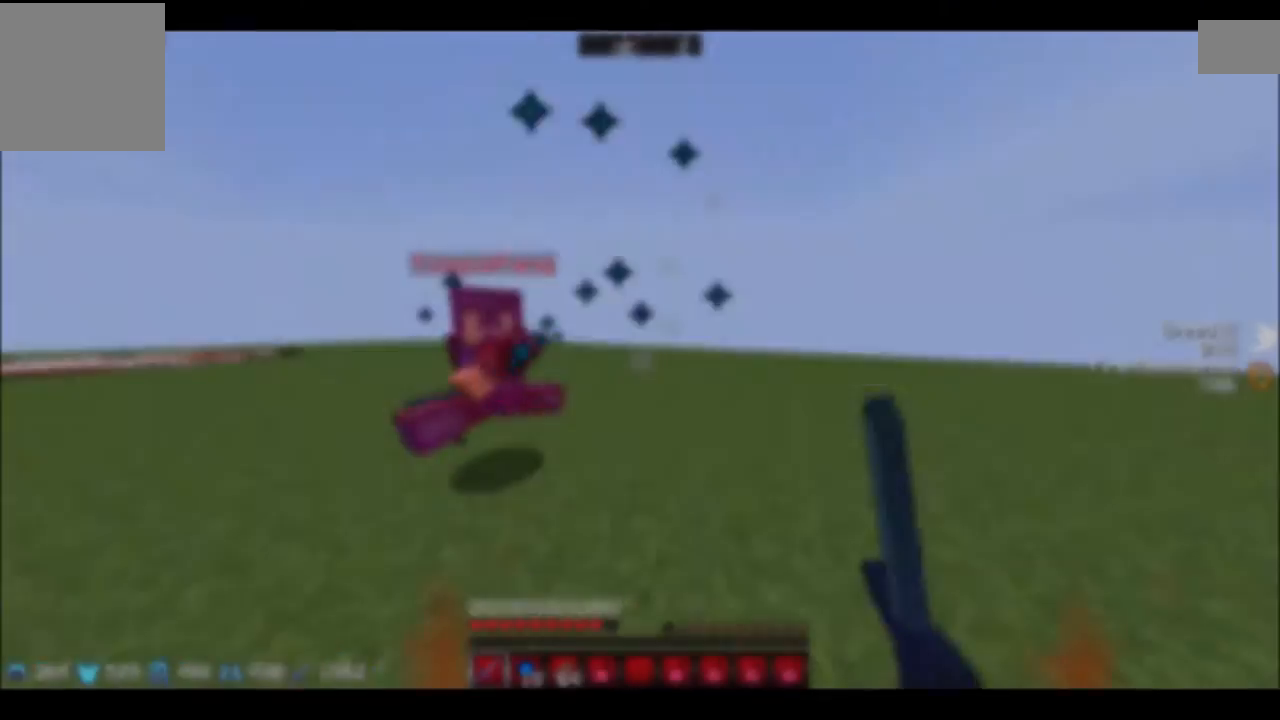
Gameplay with keyboard; each line is a JSON object with the keys held at the frame after it. "events" lists presses ("down") and releases ("up") of "a", "d", "s" and "w" between this image and that frame as [ms after this image, input, new state], when the widget could be followed in between. No other keys are recorded. Mouse input is not recorded.
{"keys": ["w"], "events": [[33, "s", "up"], [233, "w", "up"], [467, "a", "up"], [467, "w", "down"]]}
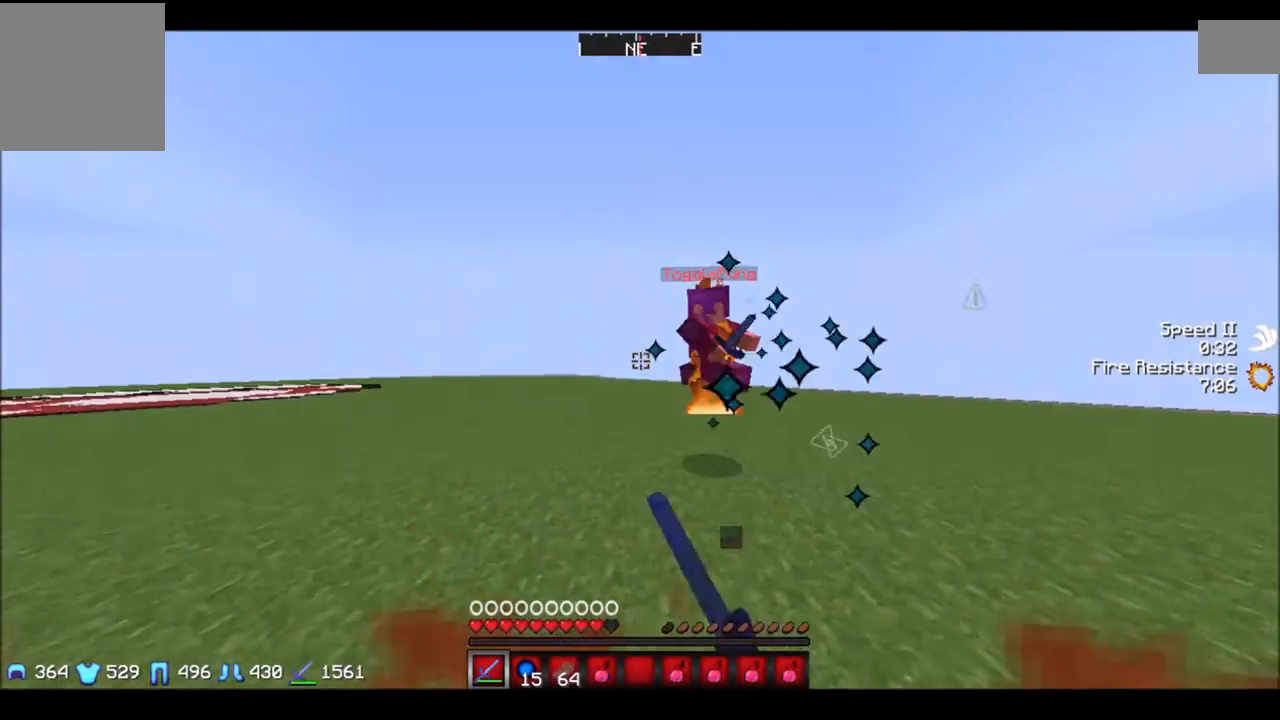
{"keys": ["a", "w"], "events": [[334, "d", "down"], [334, "w", "up"], [400, "w", "down"], [467, "a", "down"], [467, "d", "up"]]}
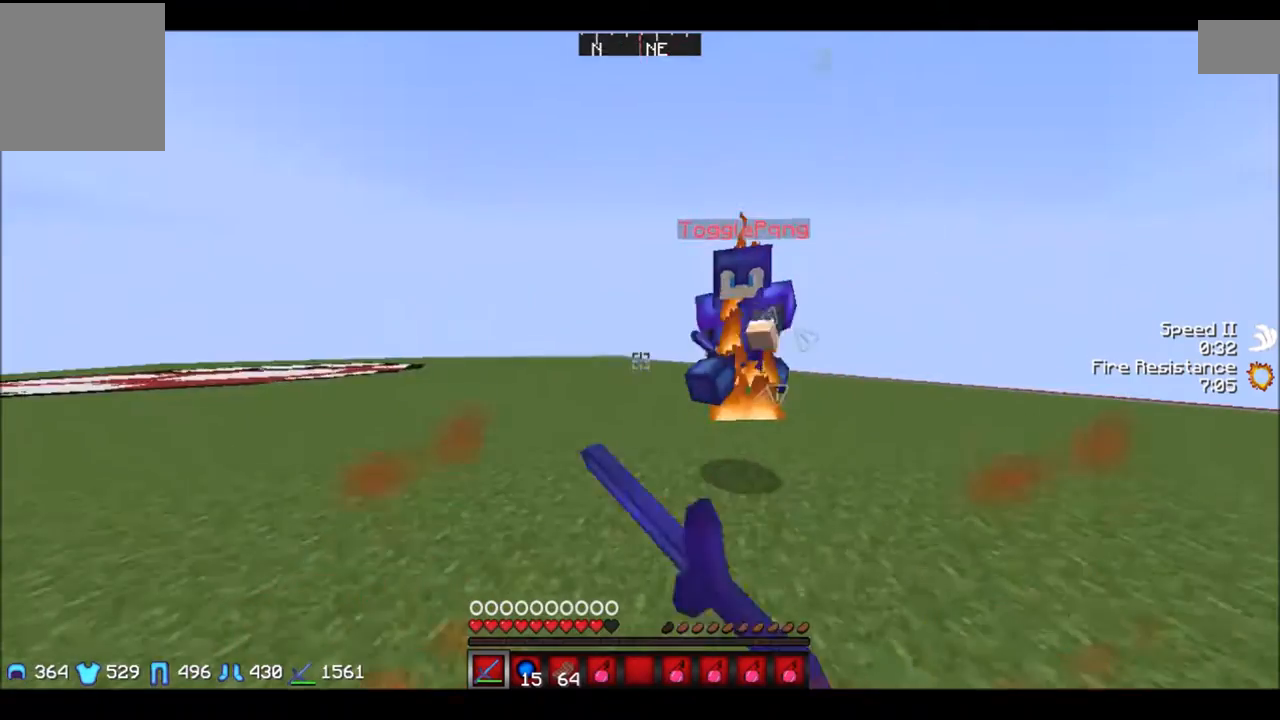
{"keys": ["a", "w"], "events": [[66, "a", "up"], [300, "d", "down"], [367, "d", "up"], [400, "a", "down"]]}
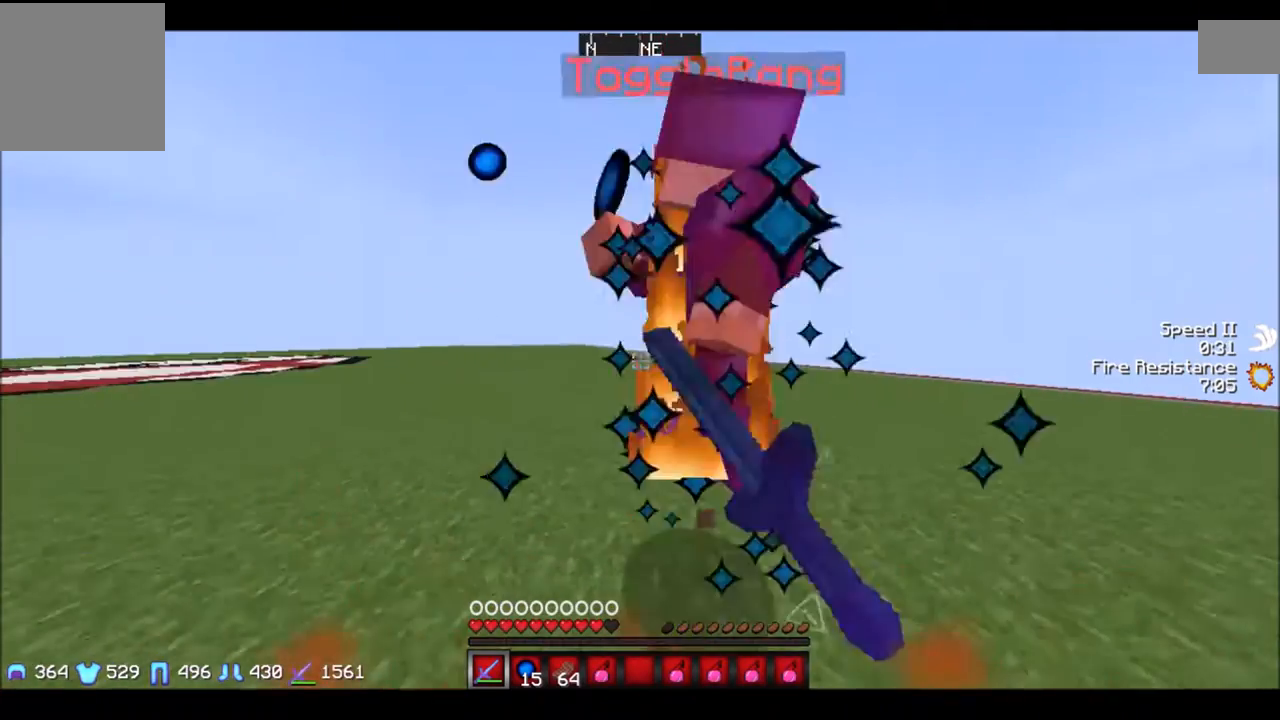
{"keys": ["w"], "events": [[67, "w", "up"], [167, "a", "up"], [167, "d", "down"], [234, "w", "down"], [467, "d", "up"]]}
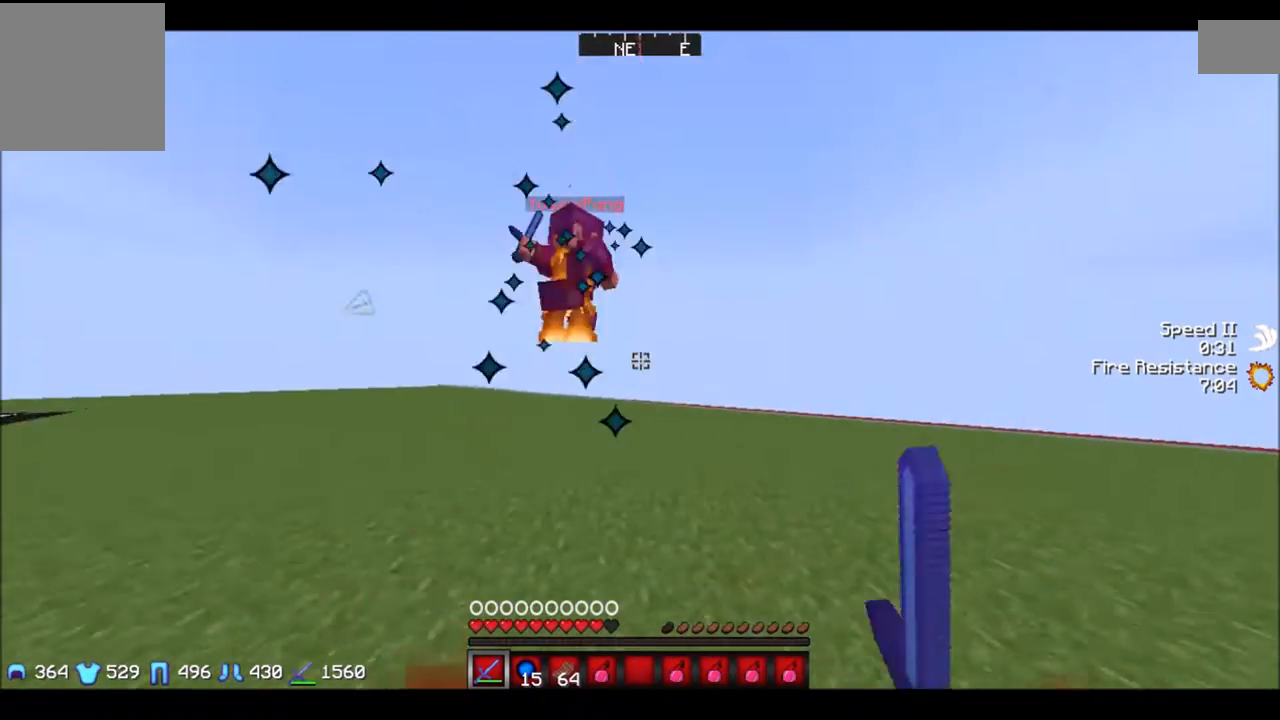
{"keys": ["w"], "events": [[101, "a", "down"], [301, "a", "up"]]}
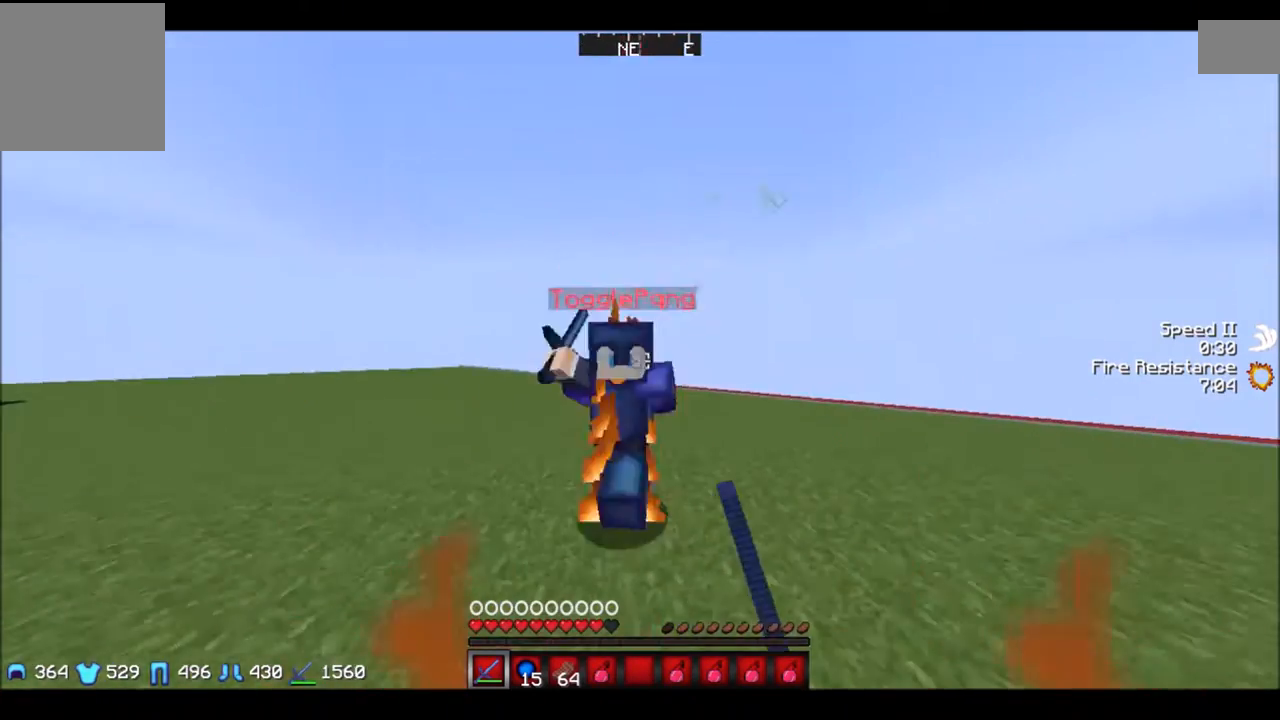
{"keys": ["a", "w"], "events": [[100, "d", "down"], [334, "a", "down"], [334, "d", "up"], [434, "w", "up"], [501, "w", "down"]]}
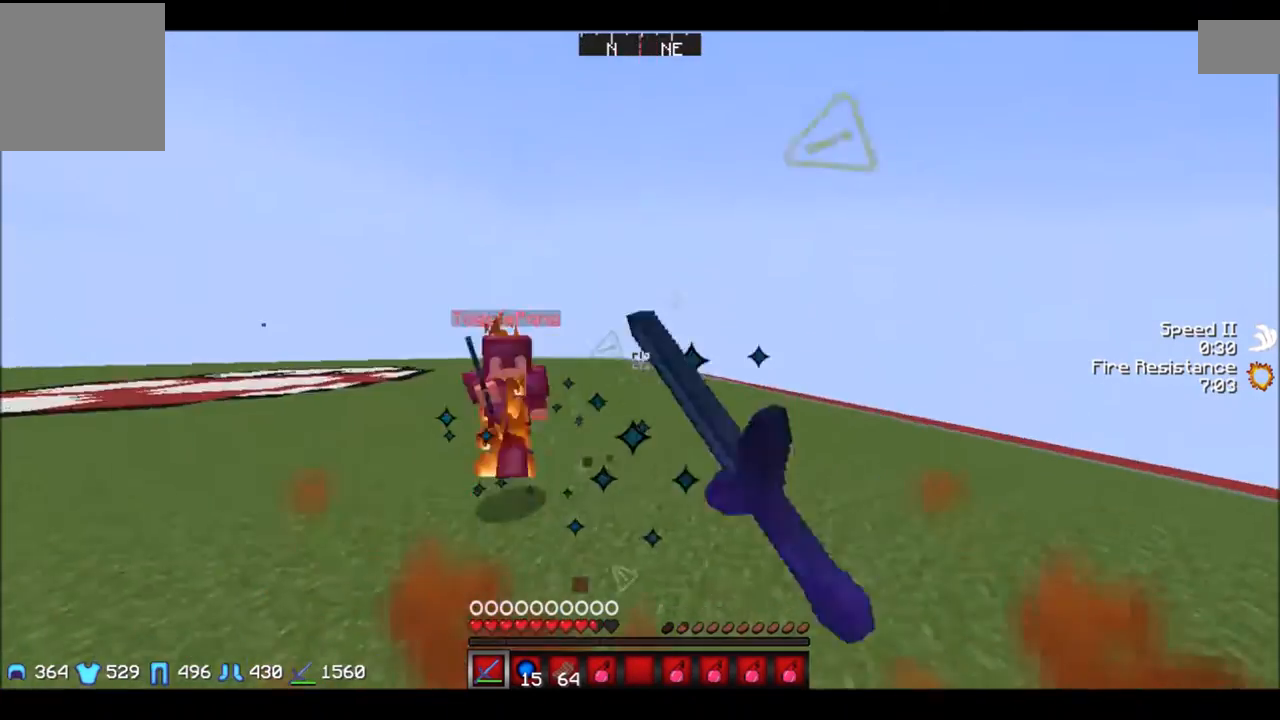
{"keys": ["w"], "events": [[66, "a", "up"], [367, "a", "down"], [400, "a", "up"]]}
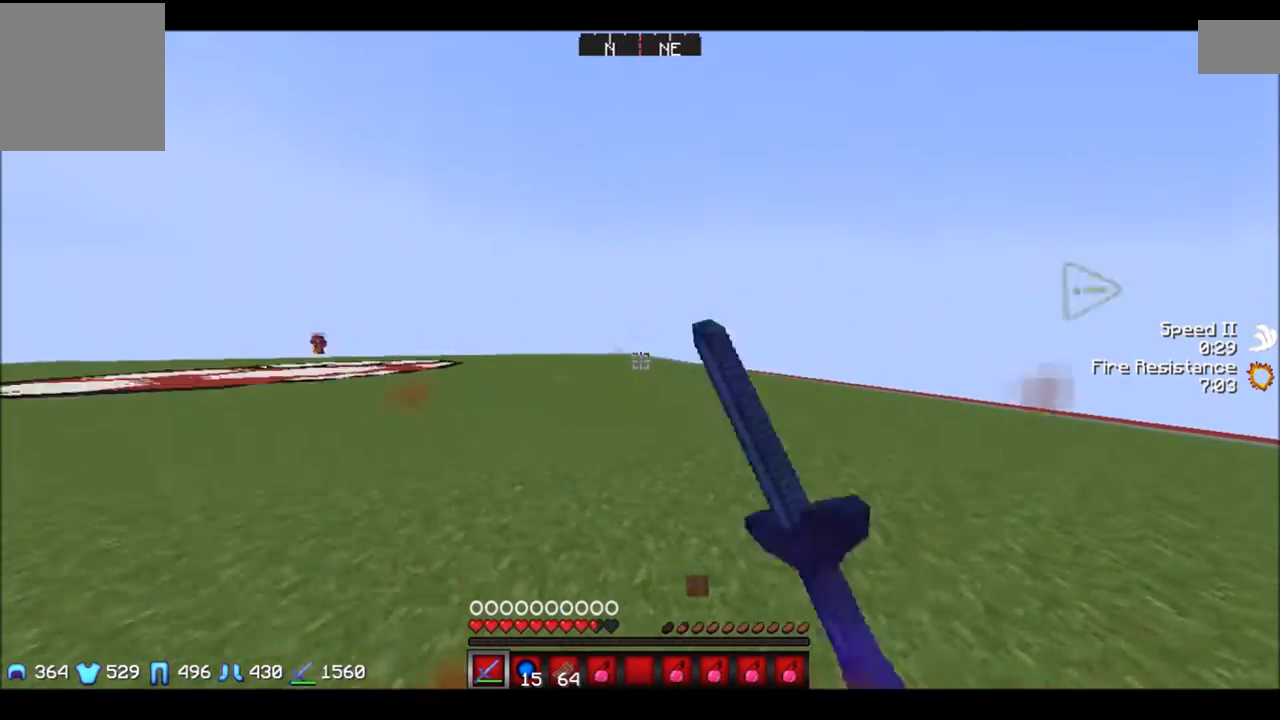
{"keys": ["a", "w"], "events": [[234, "a", "down"]]}
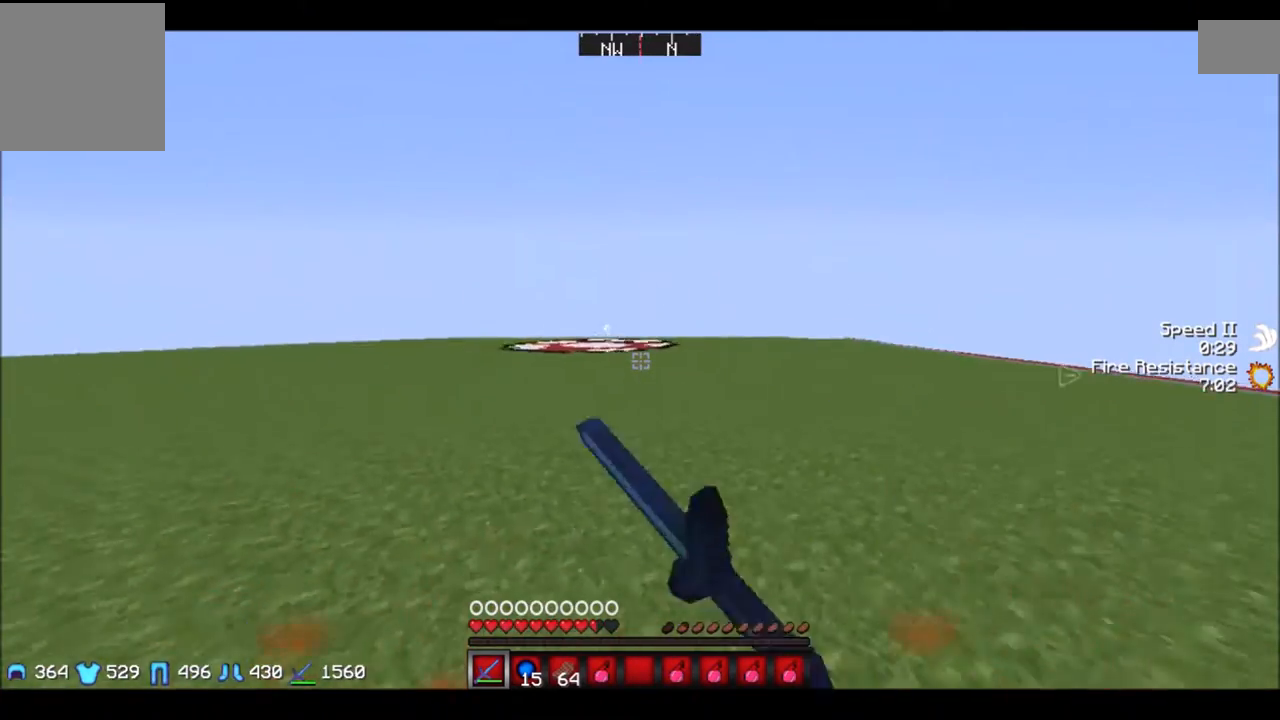
{"keys": ["a", "w"], "events": []}
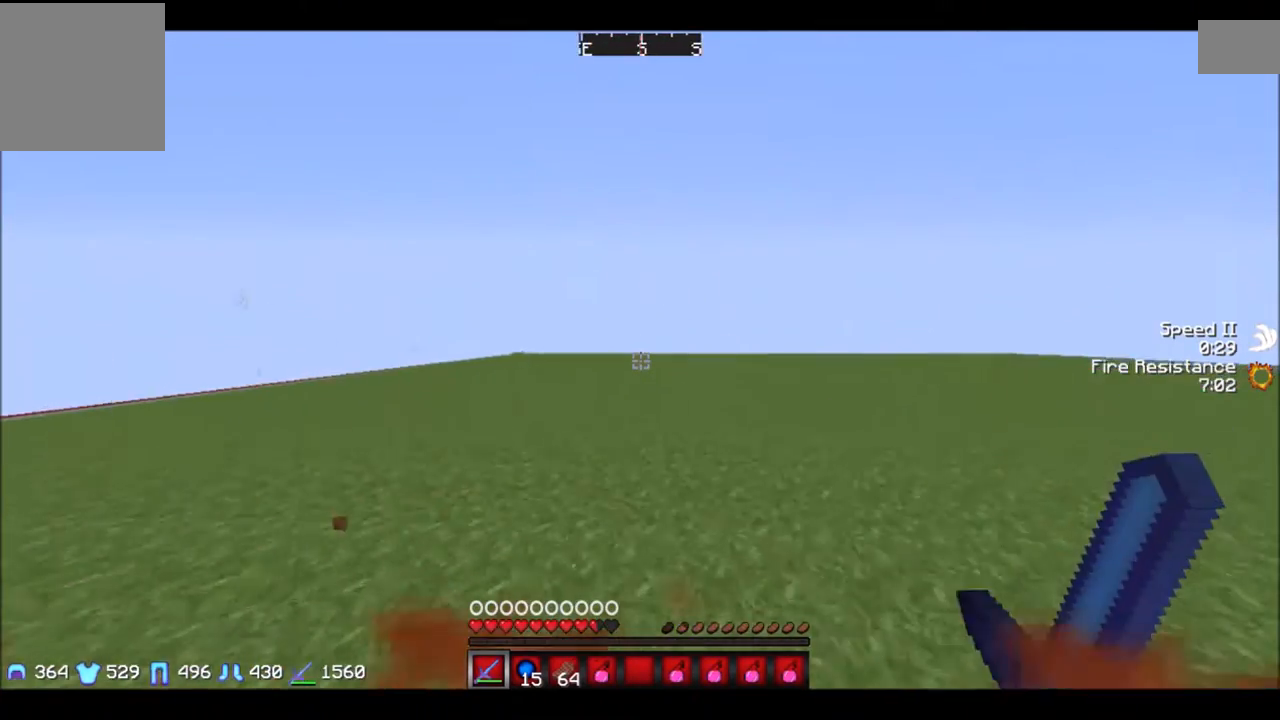
{"keys": ["a", "w"], "events": []}
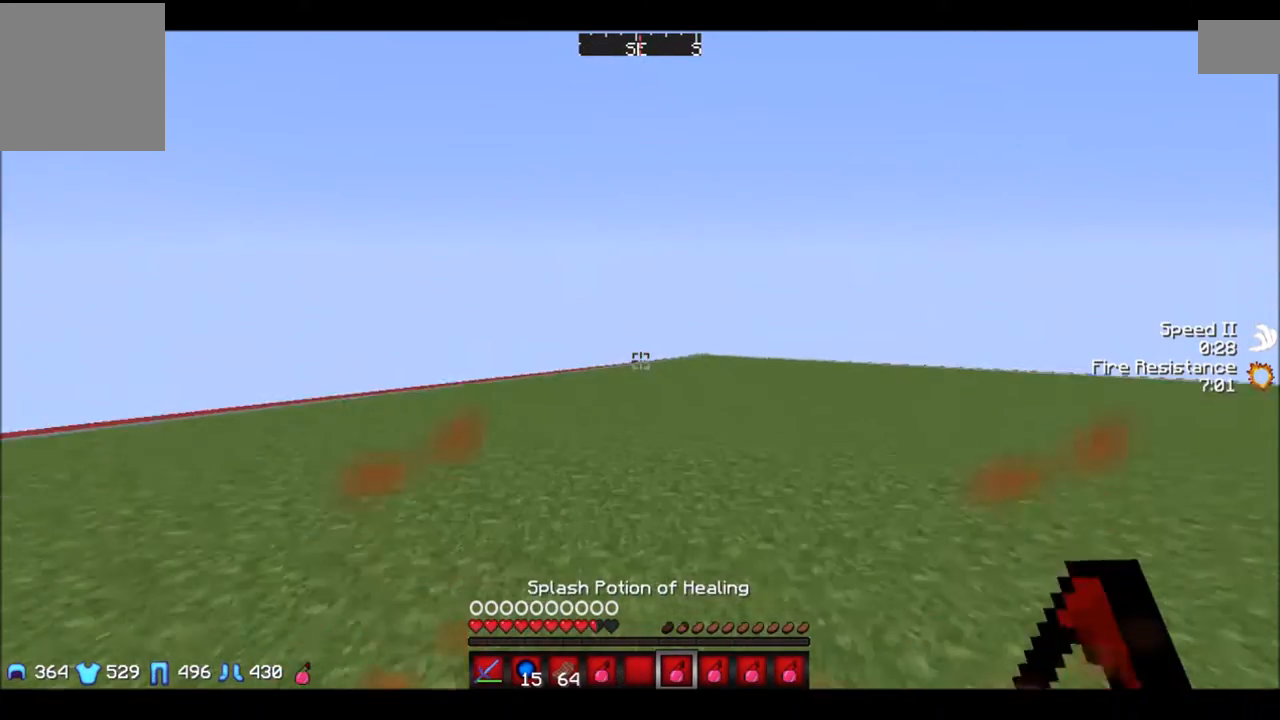
{"keys": ["a", "w"], "events": []}
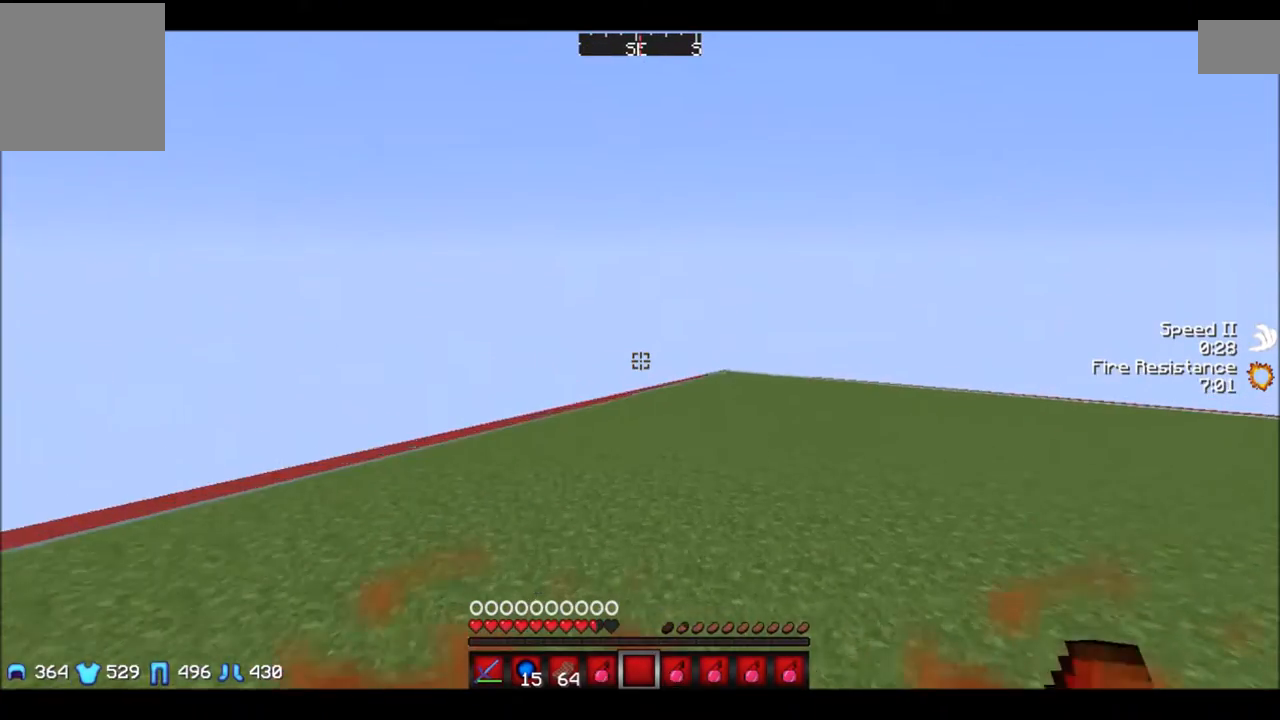
{"keys": ["w"], "events": [[234, "a", "up"]]}
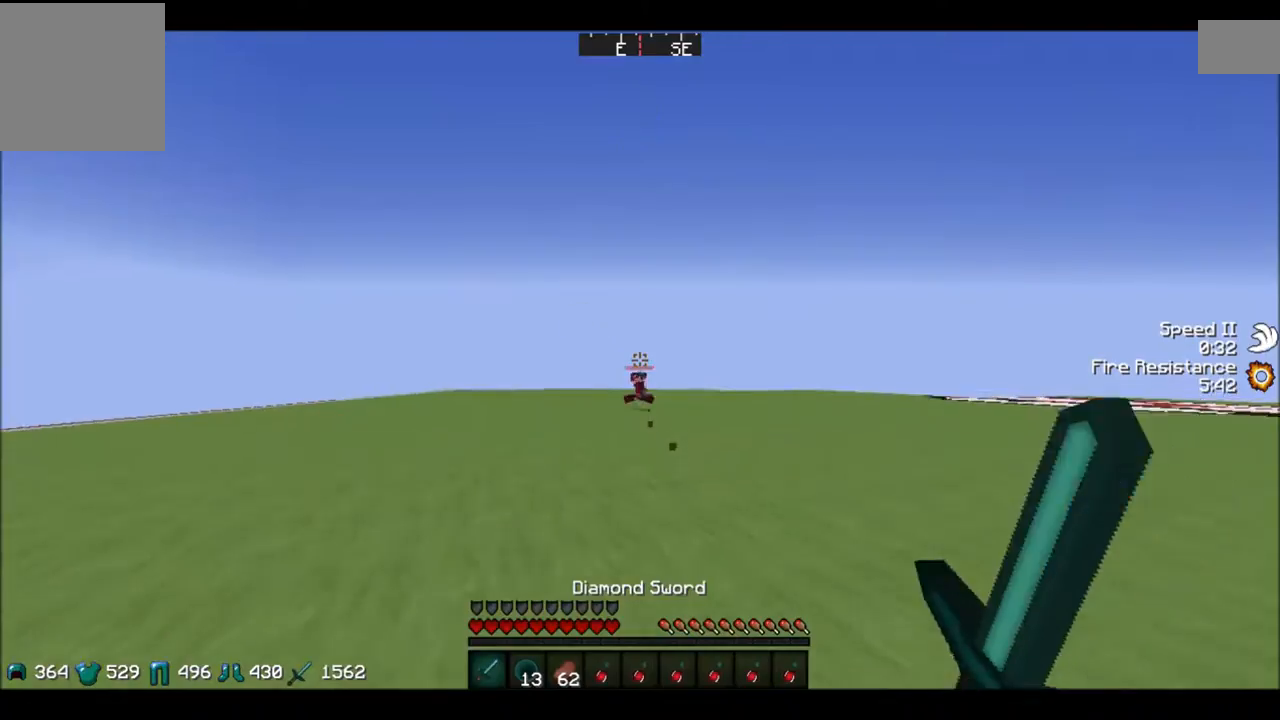
{"keys": ["a", "w"], "events": [[500, "a", "down"]]}
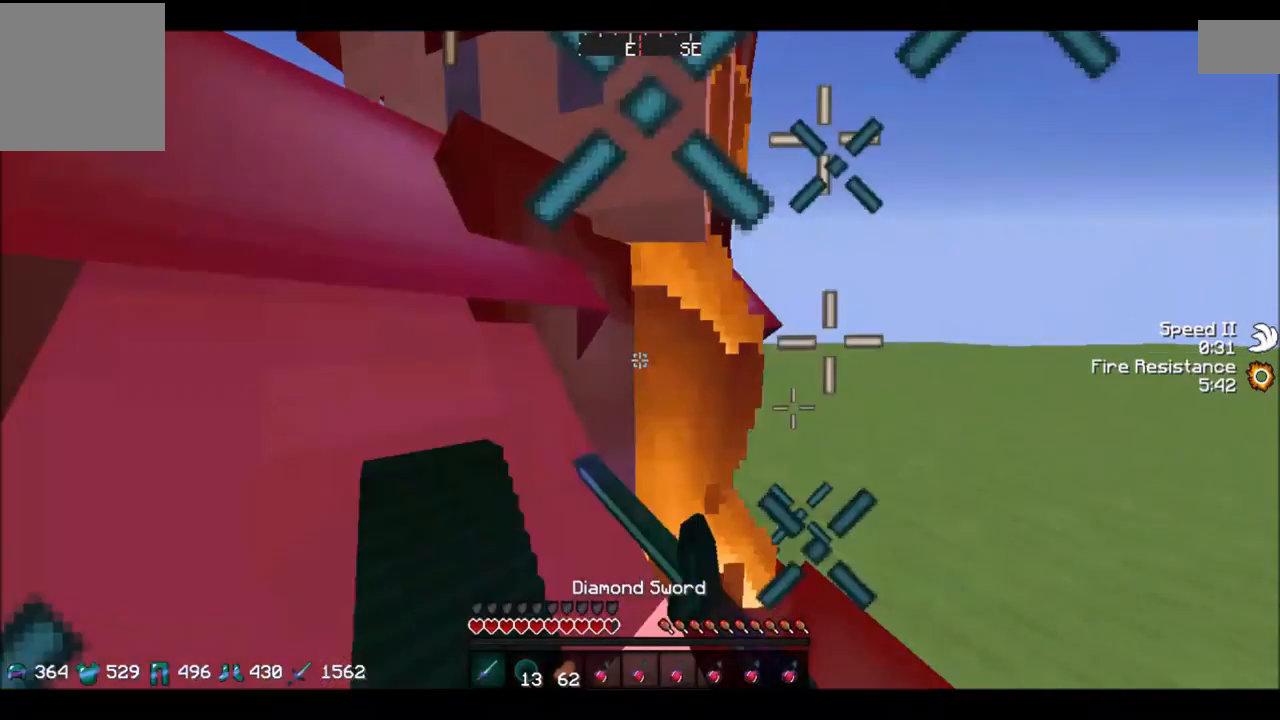
{"keys": ["d"], "events": [[167, "a", "up"], [167, "d", "down"], [167, "w", "up"]]}
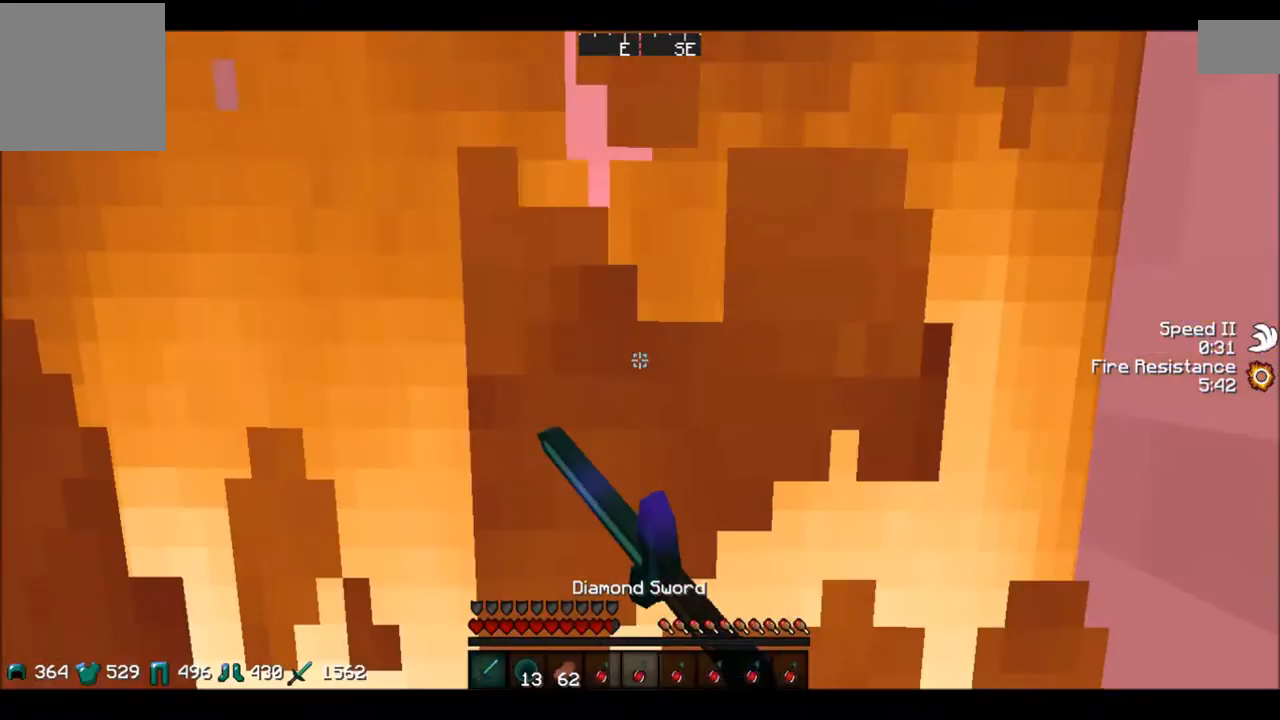
{"keys": ["a"], "events": [[100, "d", "up"], [100, "w", "down"], [133, "d", "down"], [233, "w", "up"], [400, "a", "down"], [500, "d", "up"]]}
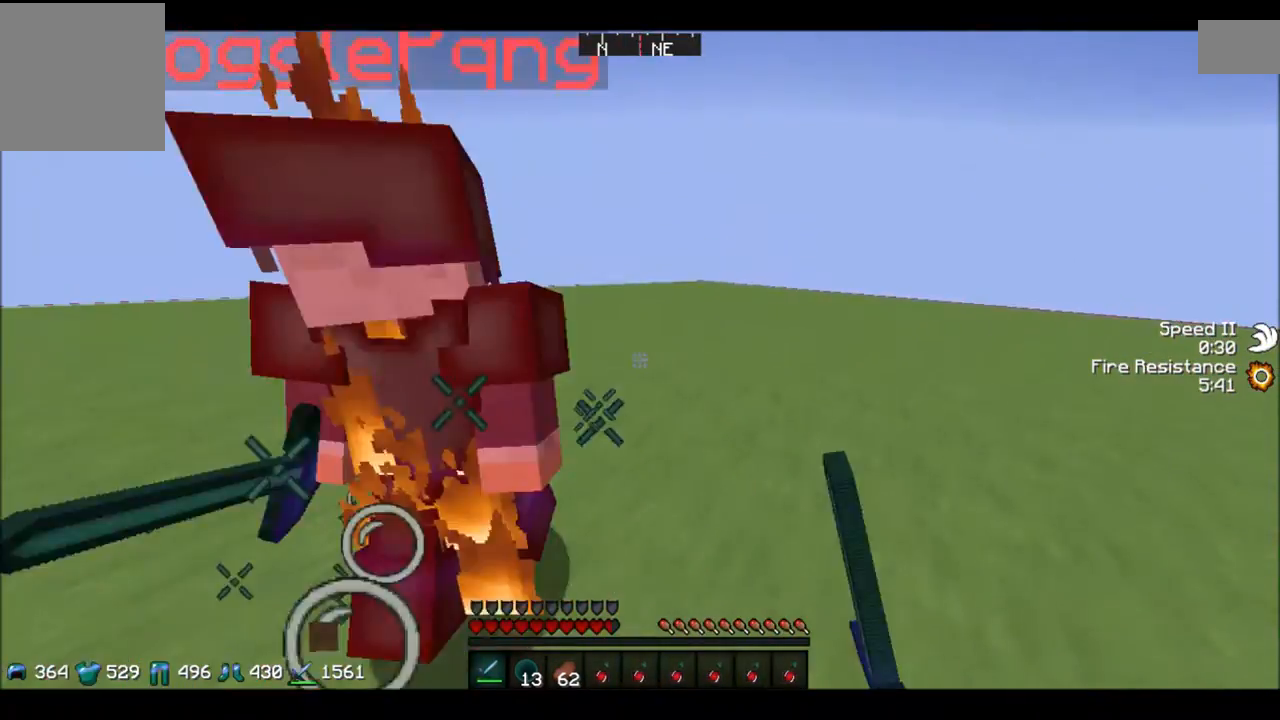
{"keys": ["d"], "events": [[234, "a", "up"], [234, "w", "down"], [367, "d", "down"], [467, "w", "up"]]}
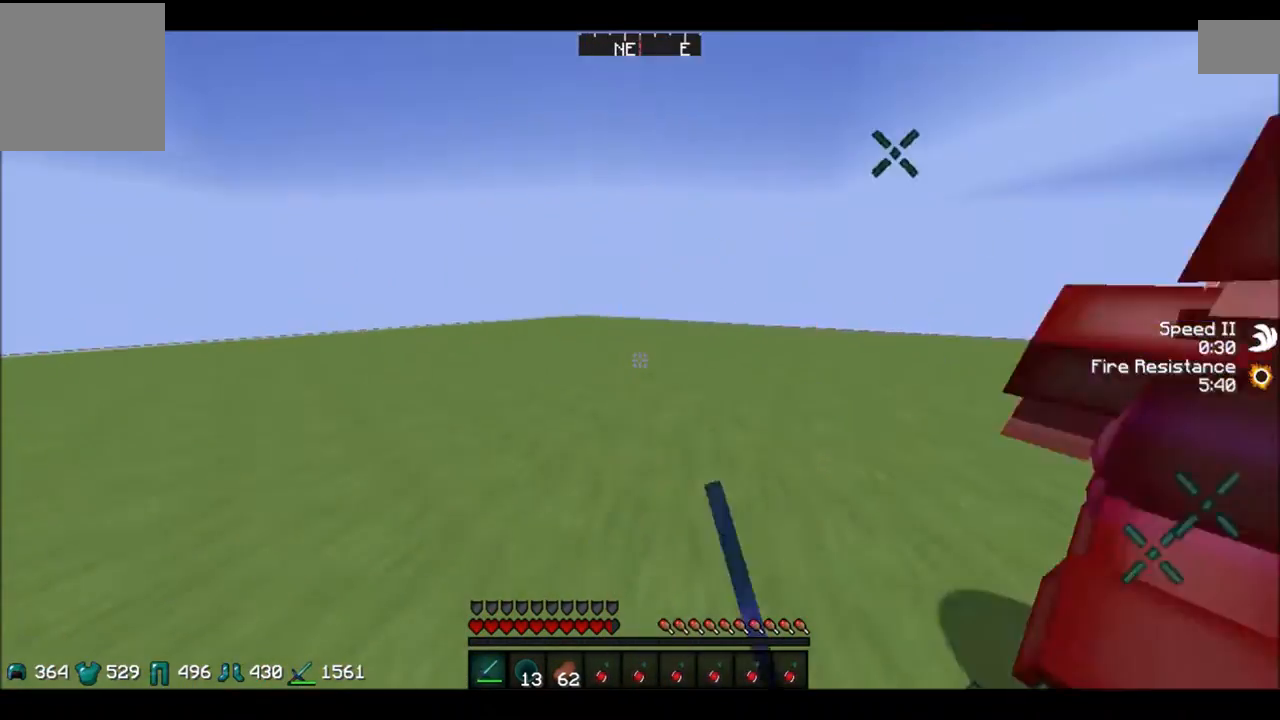
{"keys": ["a", "w"], "events": [[334, "a", "down"], [368, "d", "up"], [401, "w", "down"]]}
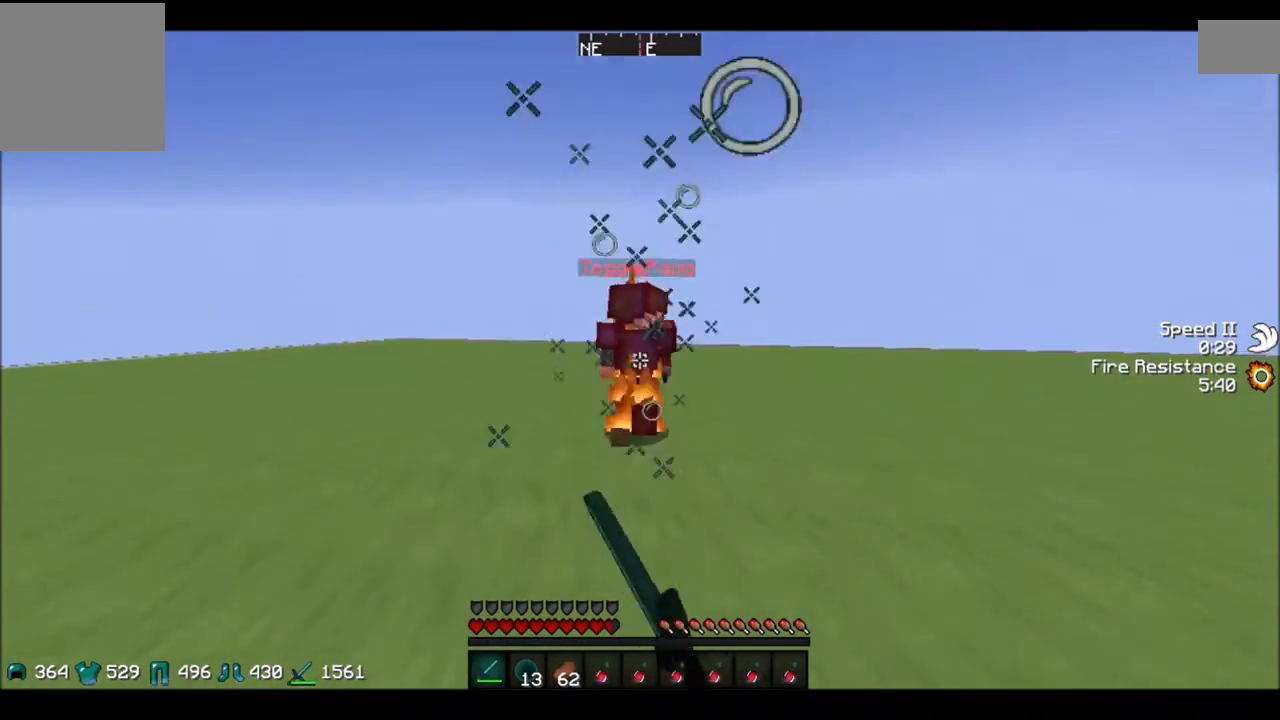
{"keys": ["w"], "events": [[234, "a", "up"], [234, "d", "down"], [400, "d", "up"]]}
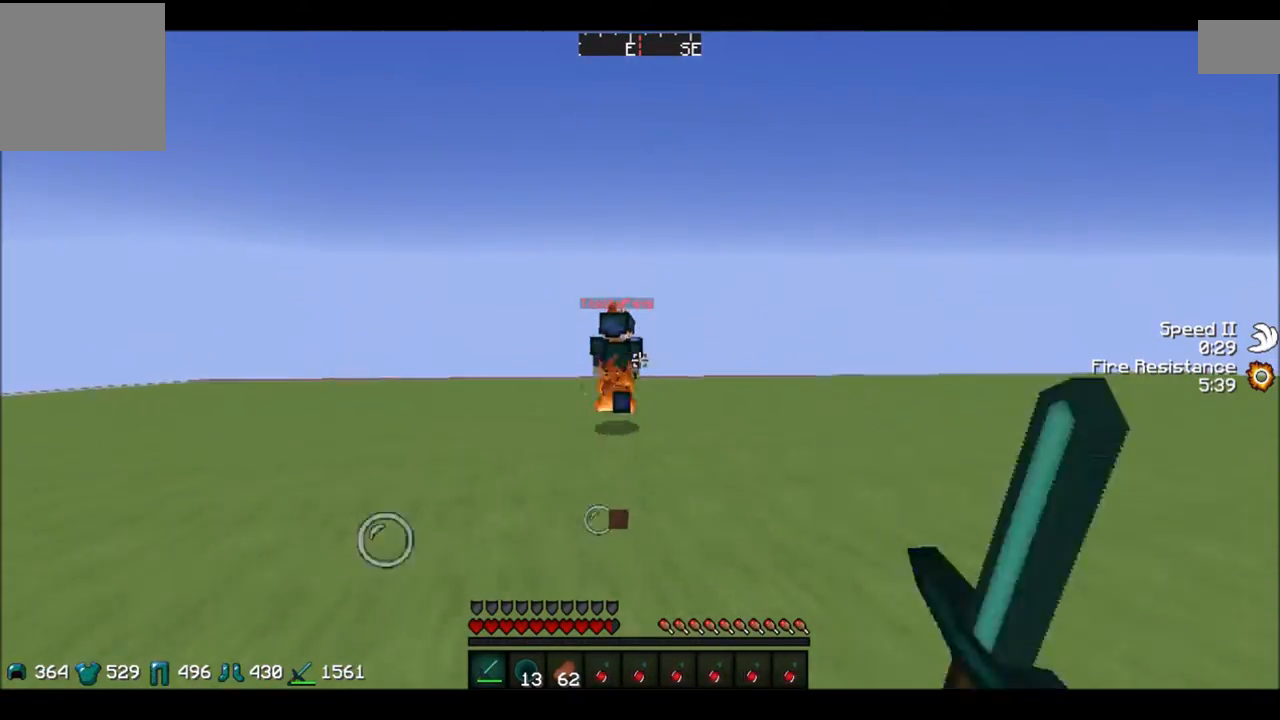
{"keys": ["w"], "events": []}
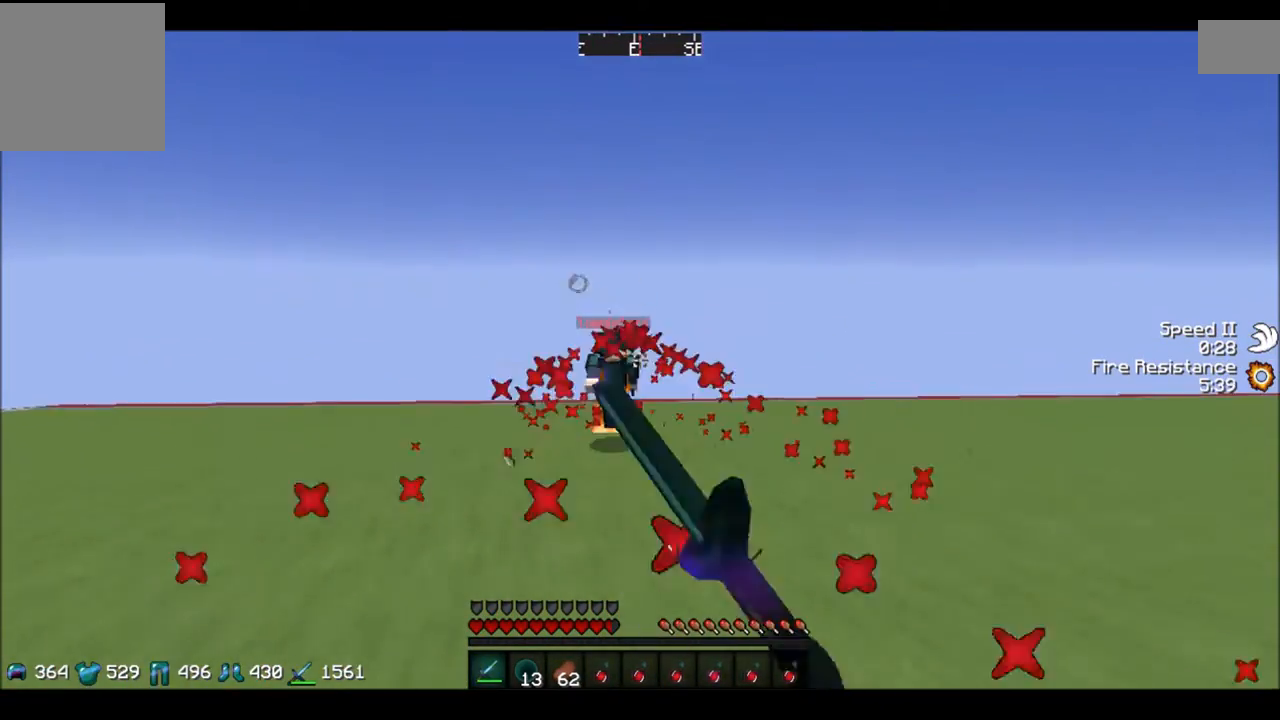
{"keys": ["d", "w"], "events": [[434, "d", "down"]]}
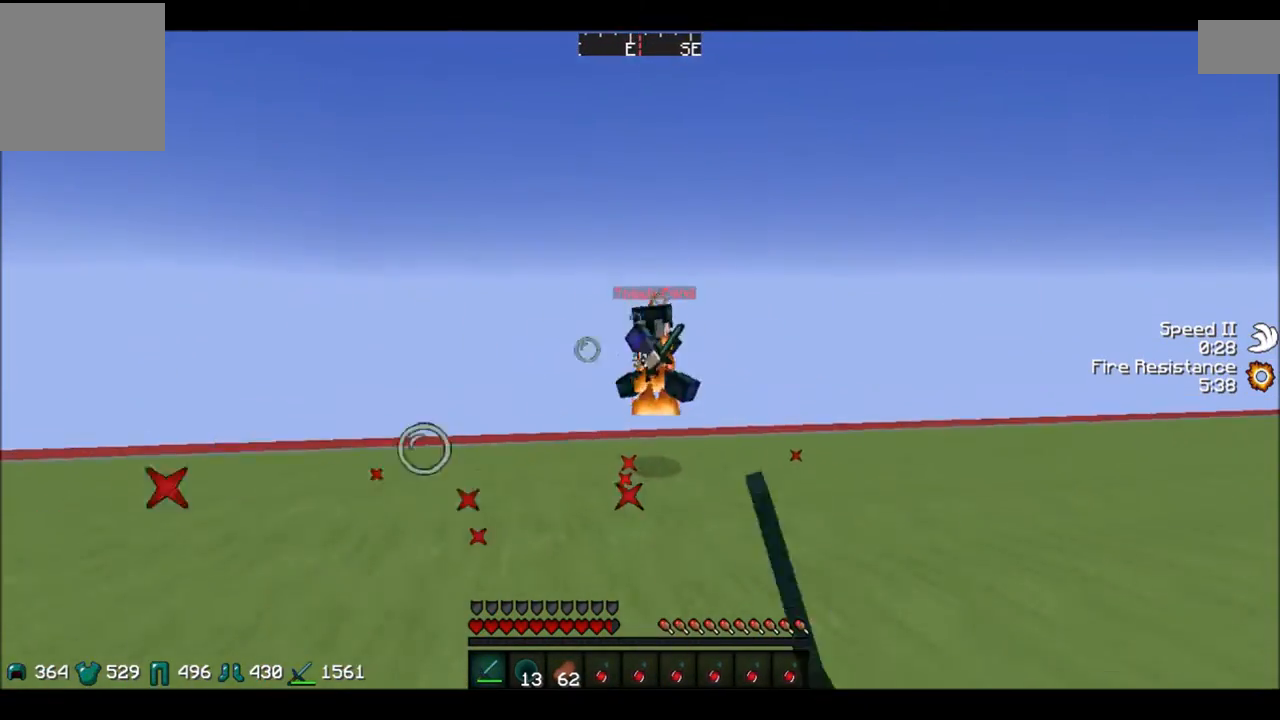
{"keys": ["a", "w"], "events": [[468, "a", "down"], [468, "d", "up"]]}
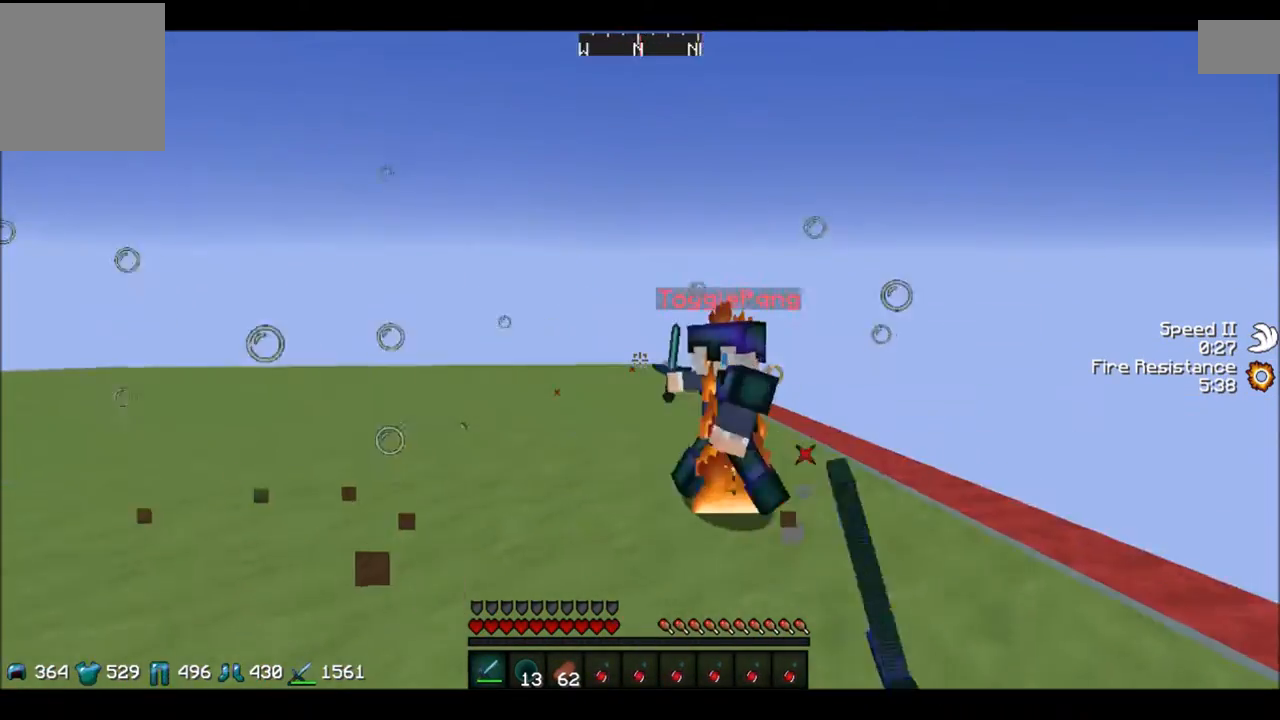
{"keys": ["a", "w"], "events": [[200, "a", "up"], [200, "d", "down"], [367, "w", "up"], [434, "a", "down"], [434, "w", "down"], [501, "d", "up"]]}
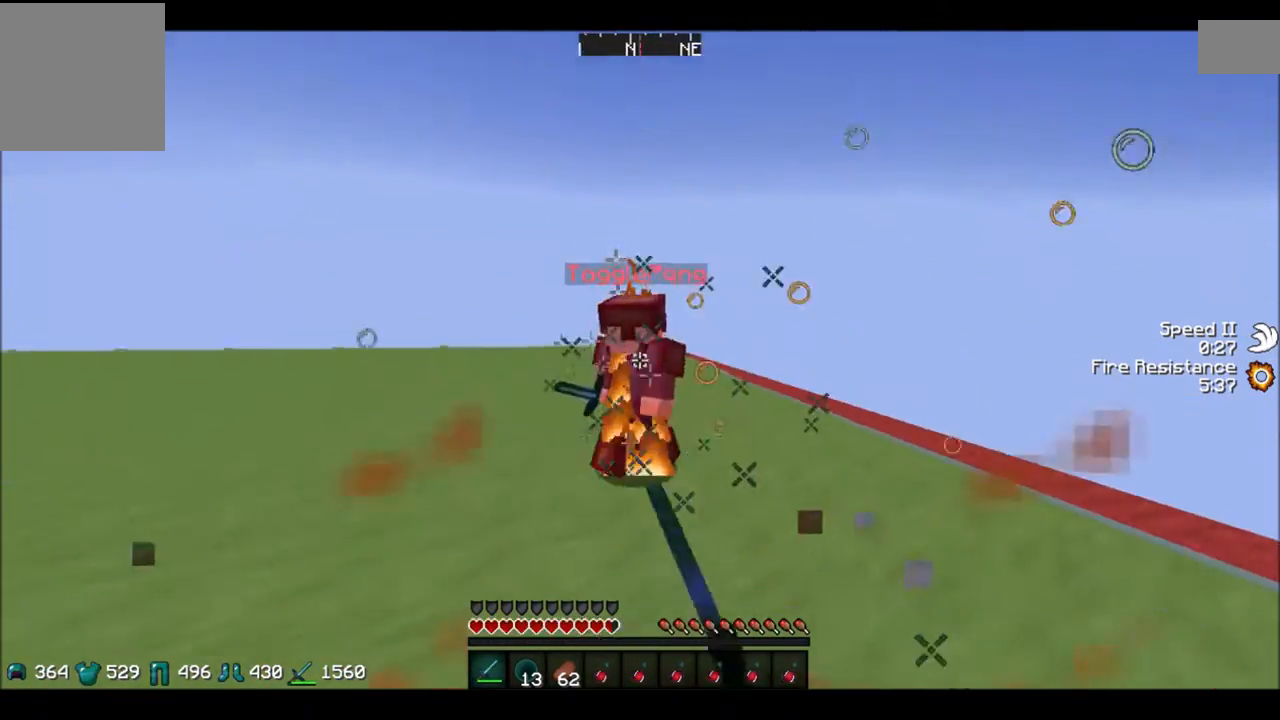
{"keys": ["w"], "events": [[66, "a", "up"]]}
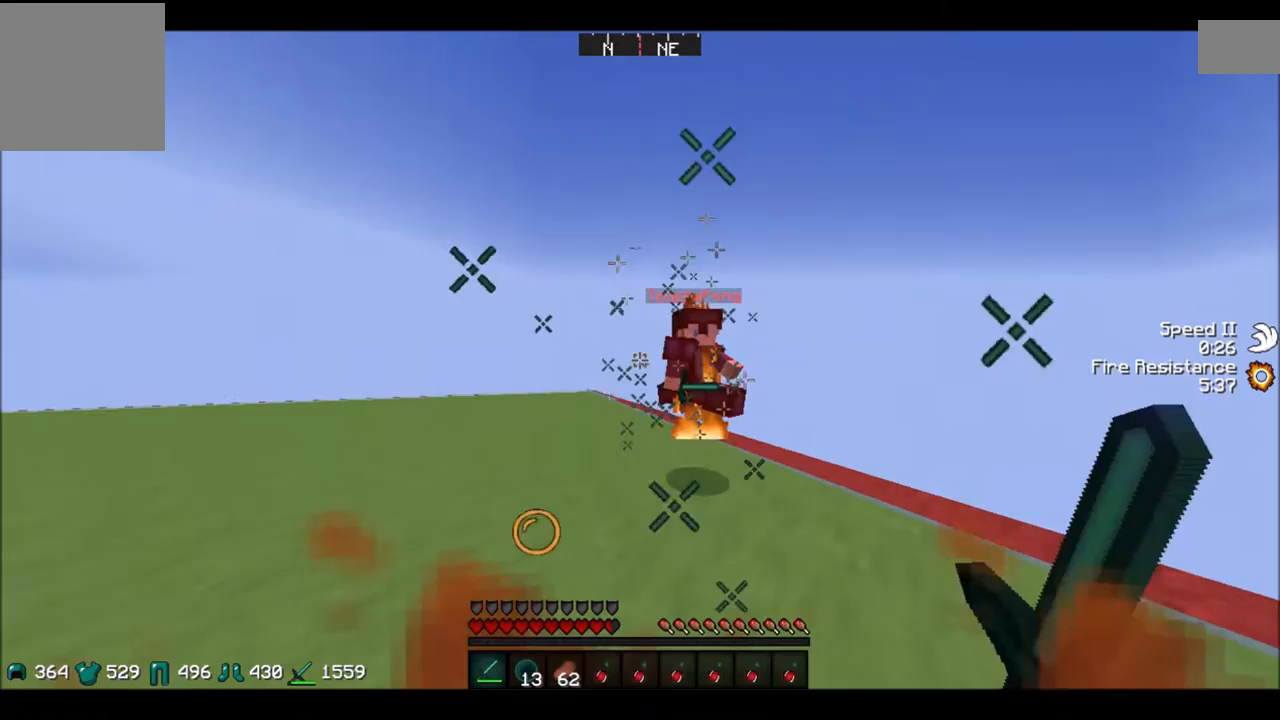
{"keys": ["w"], "events": [[100, "d", "down"], [500, "d", "up"]]}
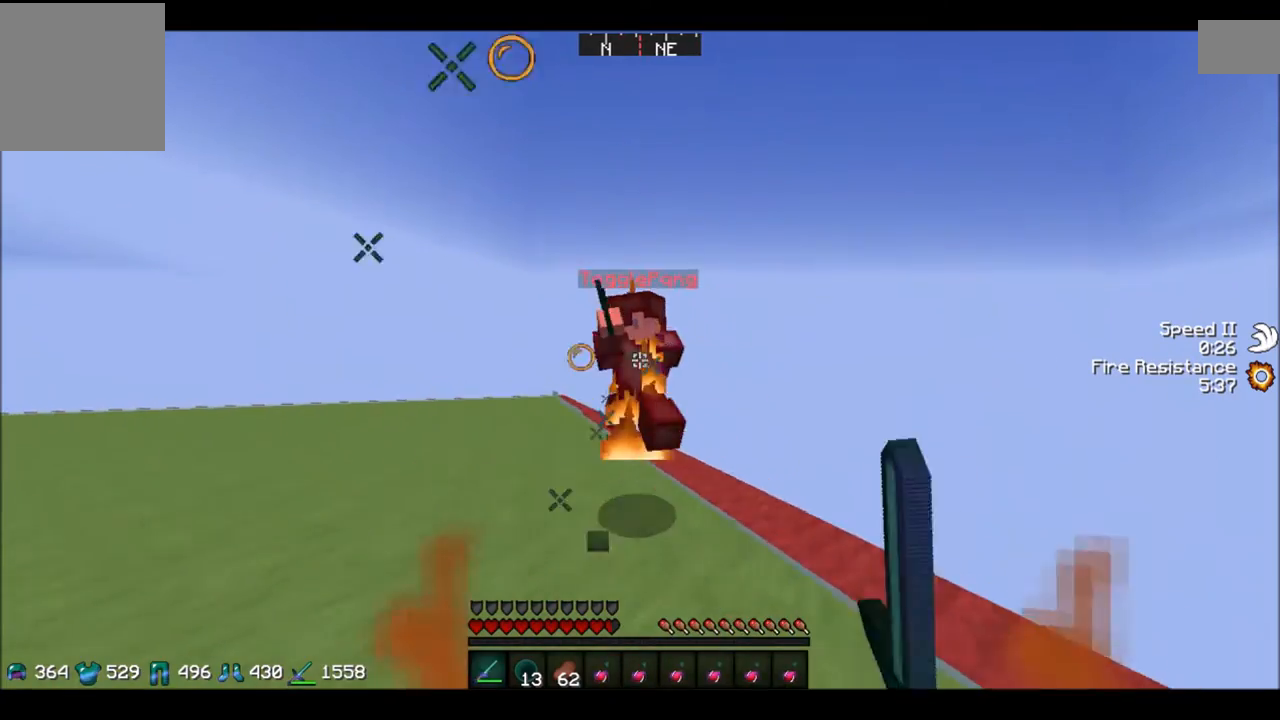
{"keys": ["a"], "events": [[301, "a", "down"], [501, "w", "up"]]}
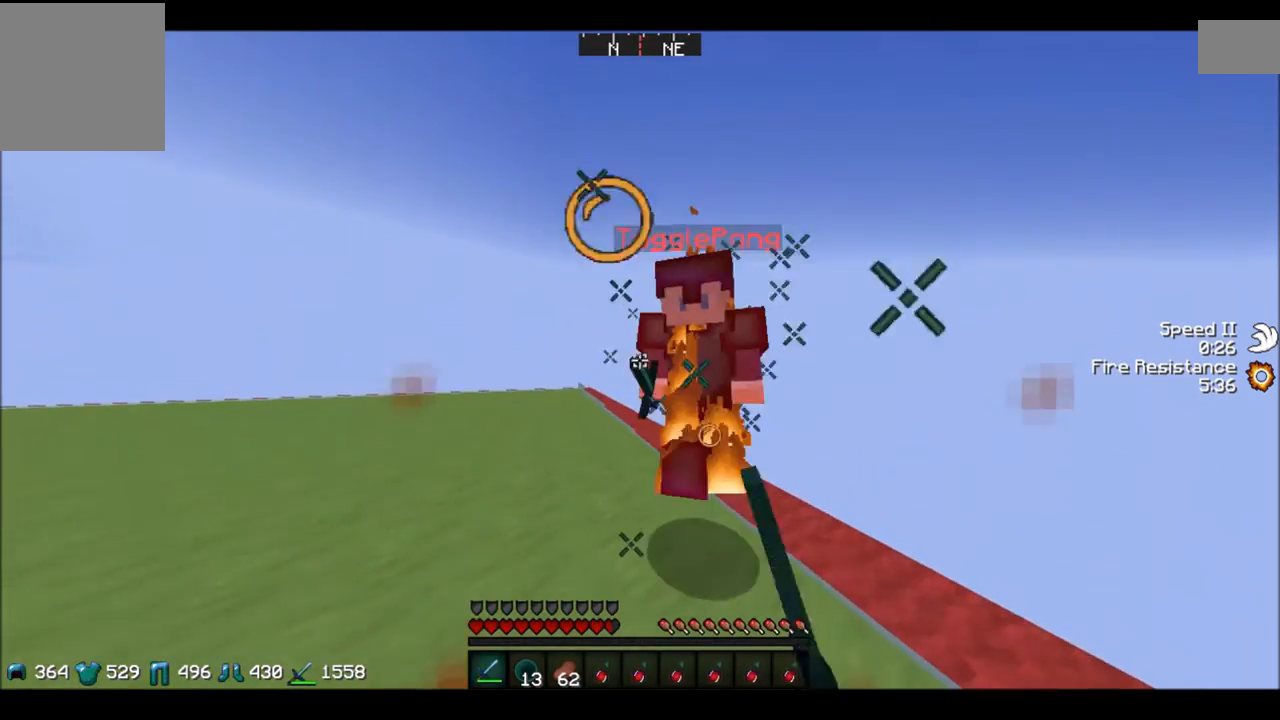
{"keys": ["d"], "events": [[300, "a", "up"], [300, "w", "down"], [367, "d", "down"], [367, "w", "up"]]}
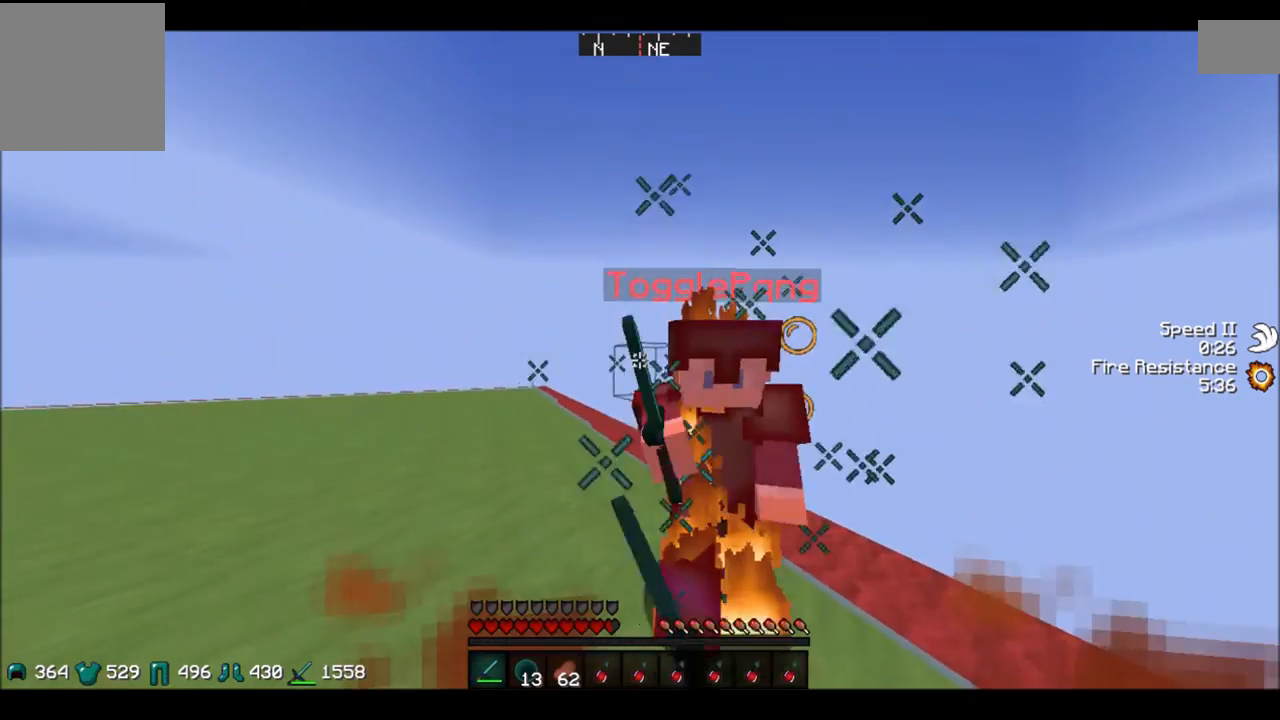
{"keys": ["w"], "events": [[334, "w", "down"], [401, "d", "up"]]}
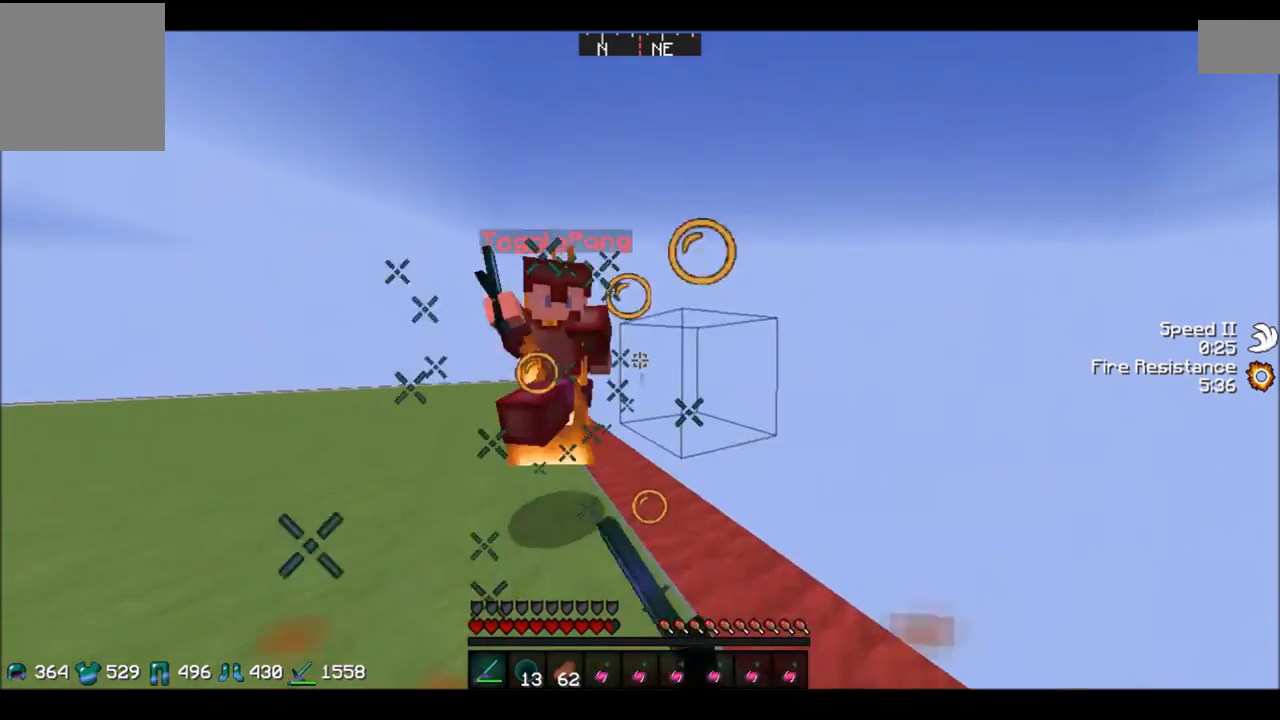
{"keys": ["a"], "events": [[166, "d", "down"], [166, "w", "up"], [333, "a", "down"], [400, "d", "up"]]}